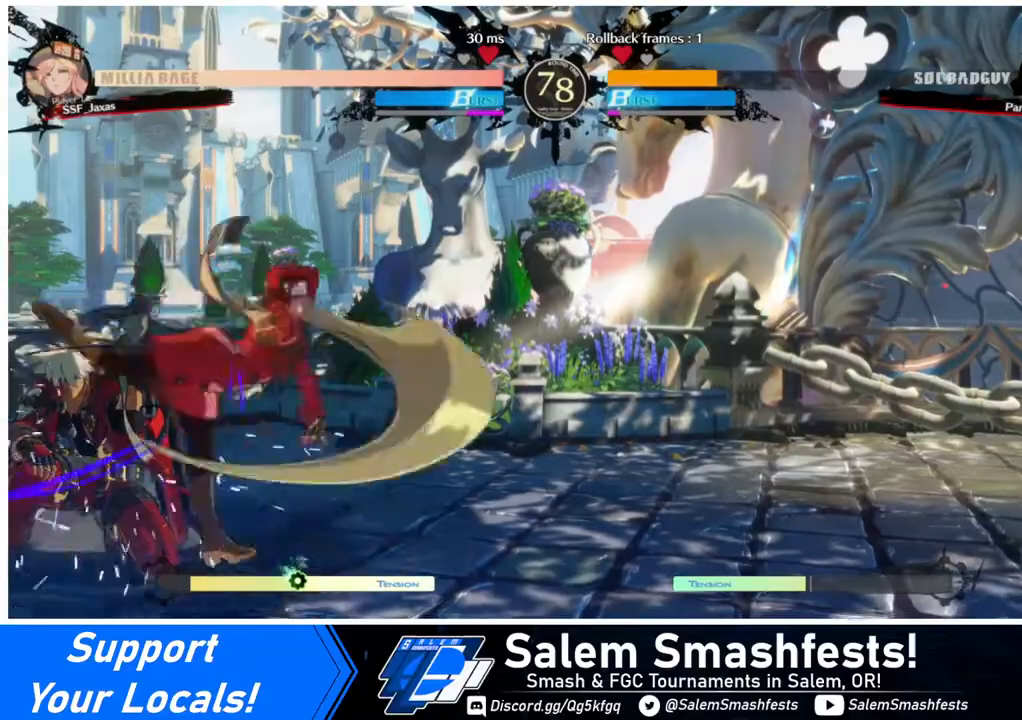
Gameplay with a controller (arcade stick); each line is a JSON object with the inputs held at the frame after it. "events" lists button and stick changes between this image and that frame as [ms after this image, input, new state], when the widget could be followed in between. Not read: L3 R3.
{"buttons": ["CROSS", "DPAD_RIGHT"], "events": [[280, "DPAD_DOWN", "down"], [360, "DPAD_RIGHT", "down"], [400, "DPAD_DOWN", "up"], [440, "CROSS", "down"]]}
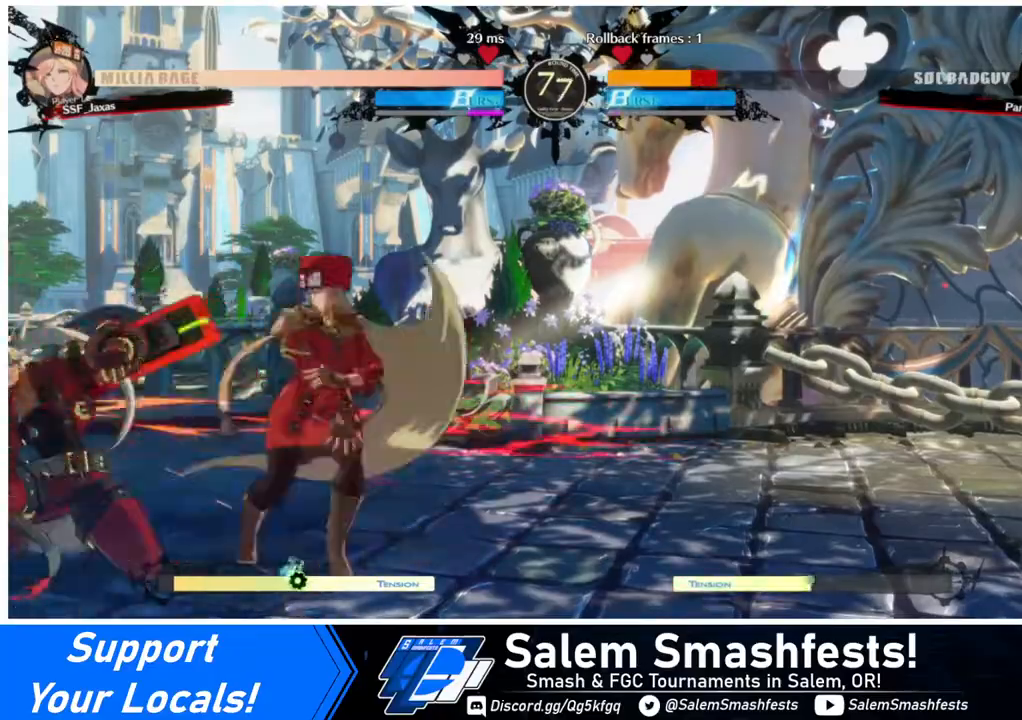
{"buttons": ["CIRCLE", "L1", "DPAD_LEFT"], "events": [[40, "CROSS", "up"], [40, "DPAD_RIGHT", "up"], [280, "DPAD_LEFT", "down"], [360, "CIRCLE", "down"], [360, "L1", "down"]]}
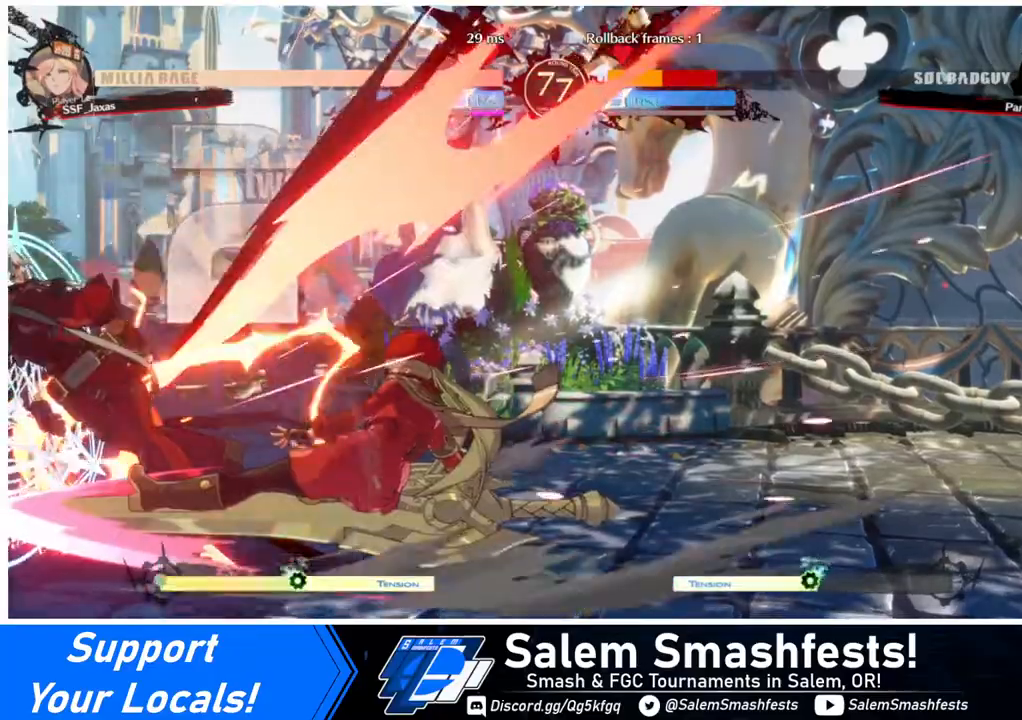
{"buttons": ["DPAD_LEFT"], "events": [[40, "L1", "up"], [160, "CIRCLE", "up"]]}
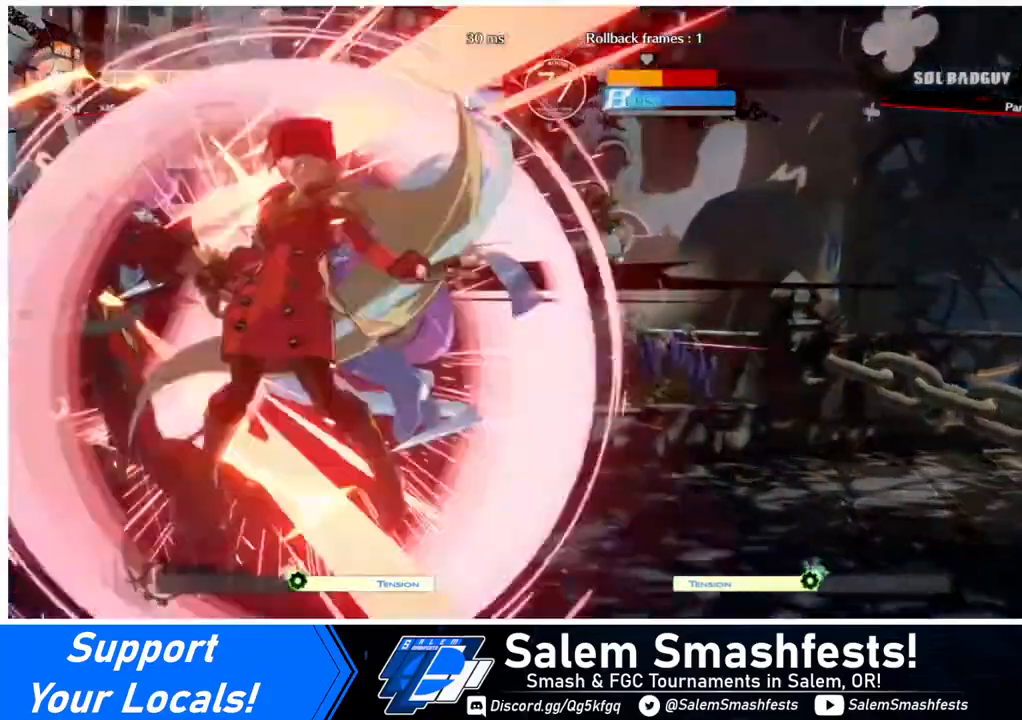
{"buttons": ["DPAD_RIGHT"], "events": [[80, "DPAD_LEFT", "up"], [120, "DPAD_RIGHT", "down"]]}
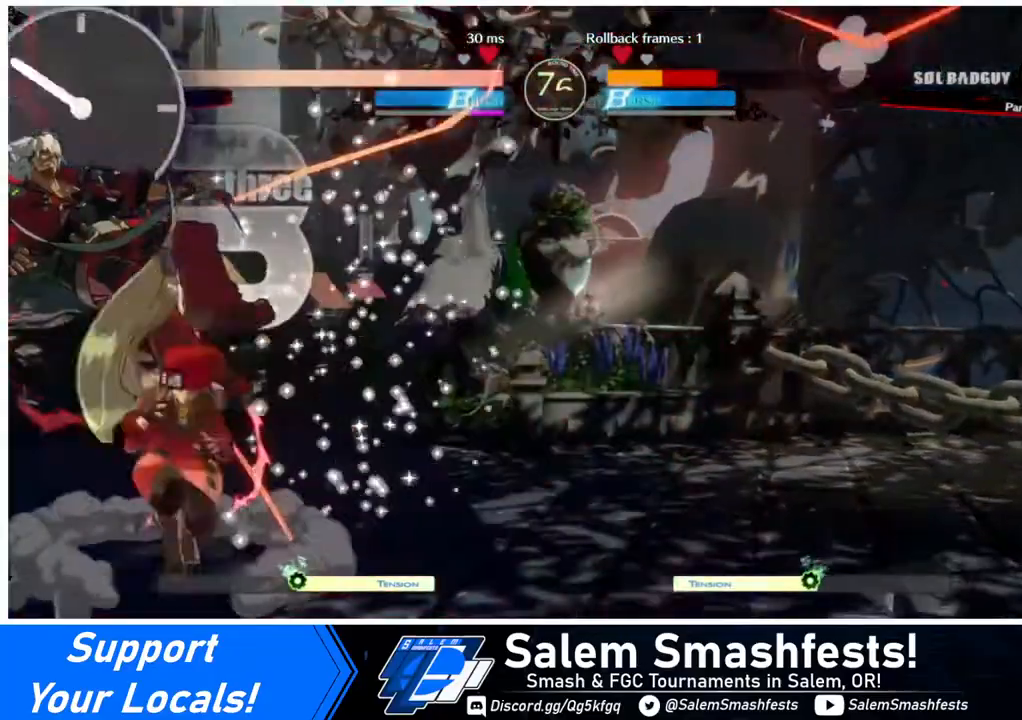
{"buttons": [], "events": [[160, "TRIANGLE", "down"], [240, "DPAD_RIGHT", "up"], [280, "TRIANGLE", "up"]]}
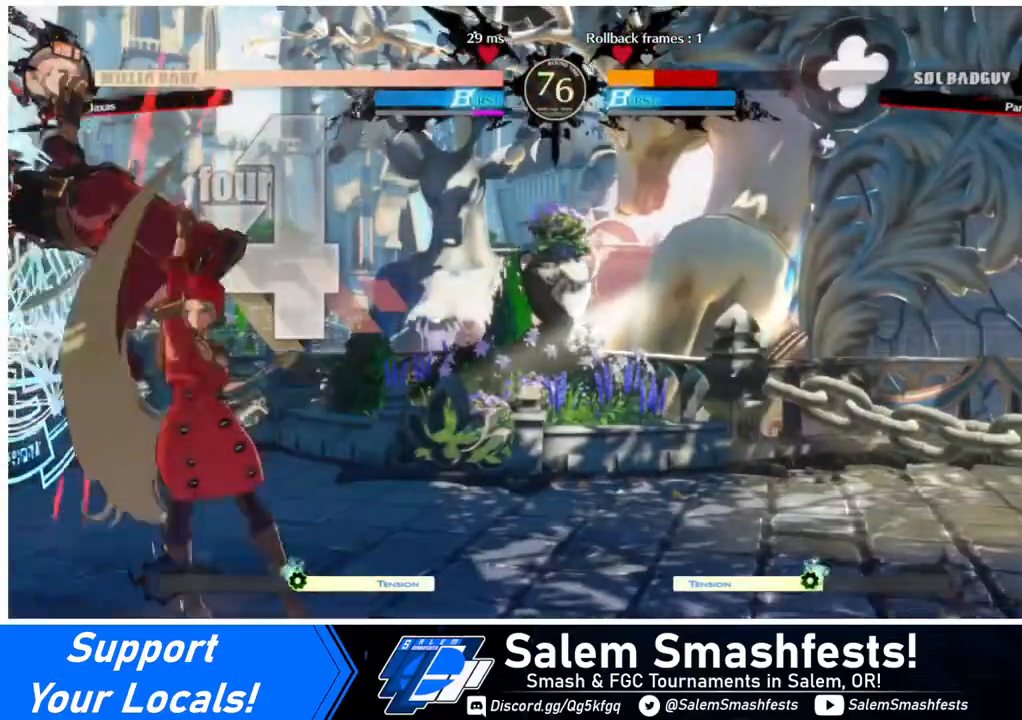
{"buttons": [], "events": [[120, "DPAD_LEFT", "down"], [200, "DPAD_UP", "down"], [320, "DPAD_LEFT", "up"], [320, "DPAD_UP", "up"], [320, "SQUARE", "down"], [360, "SQUARE", "up"]]}
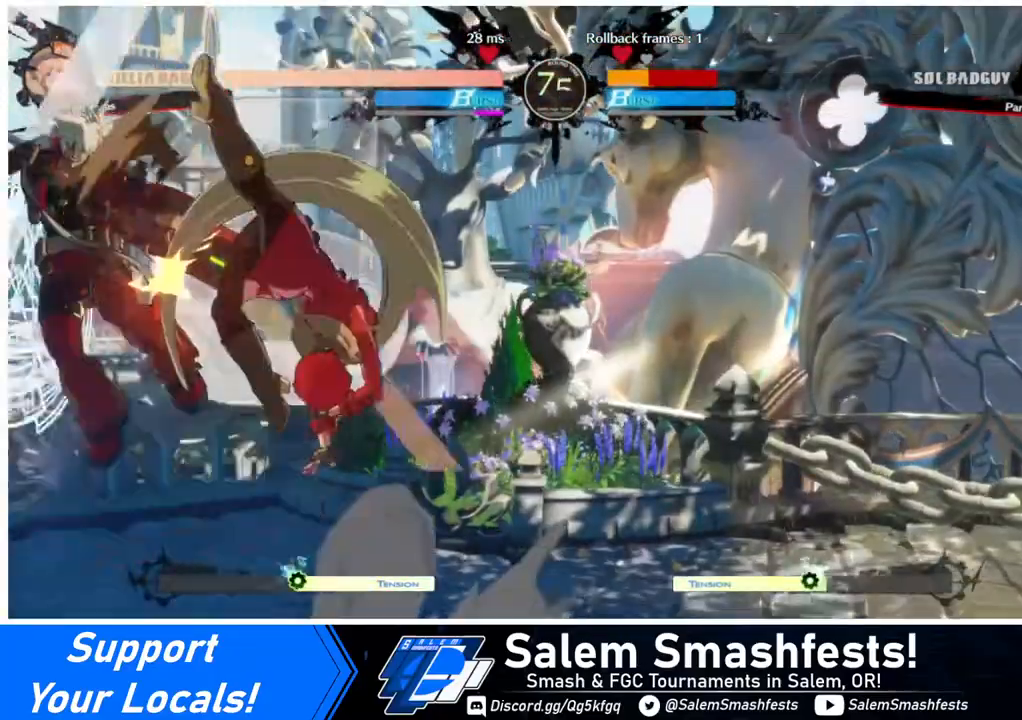
{"buttons": ["L1"], "events": [[40, "R2", "down"], [200, "R2", "up"], [400, "L1", "down"]]}
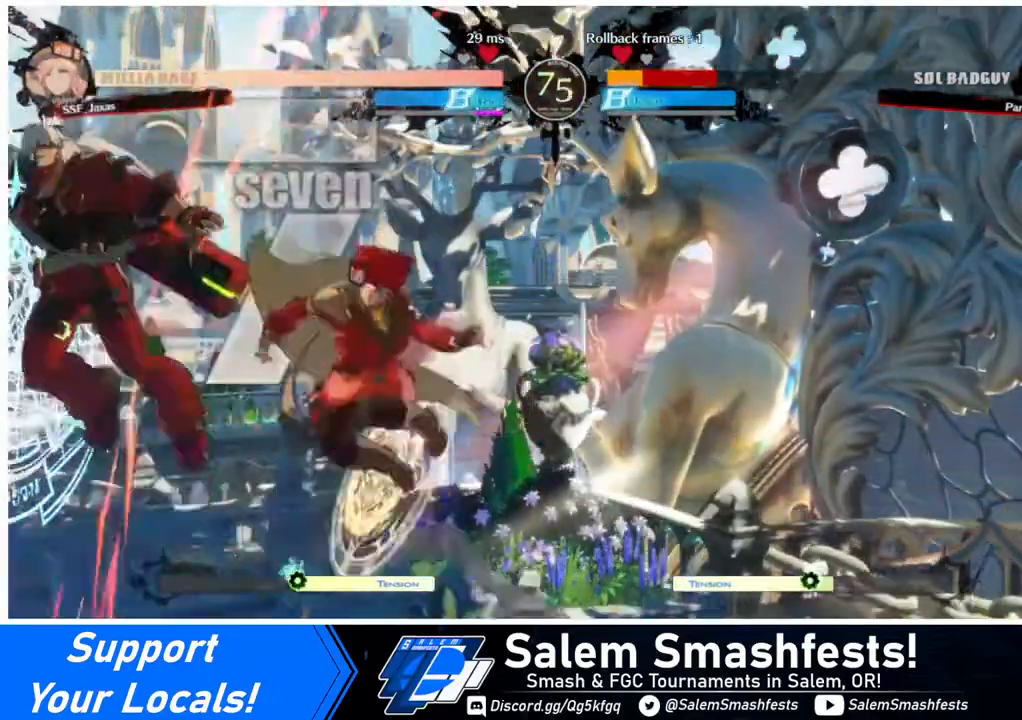
{"buttons": ["R2"], "events": [[40, "L1", "up"], [160, "TRIANGLE", "down"], [320, "TRIANGLE", "up"], [440, "R2", "down"]]}
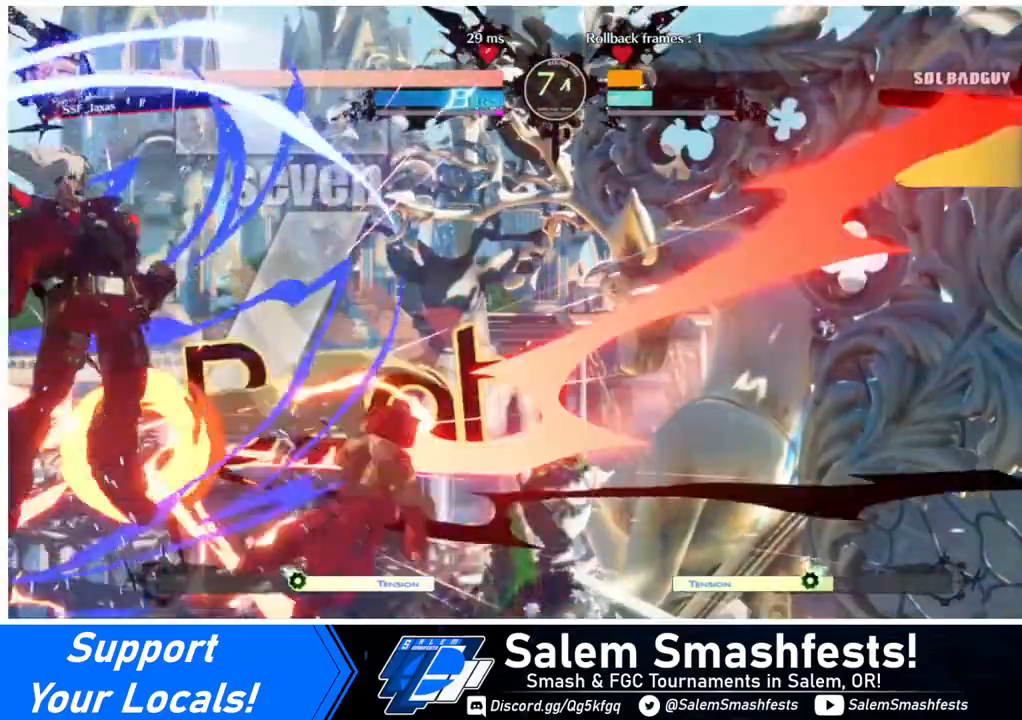
{"buttons": ["DPAD_RIGHT"], "events": [[80, "R2", "up"], [240, "DPAD_RIGHT", "down"], [360, "SQUARE", "down"], [520, "SQUARE", "up"]]}
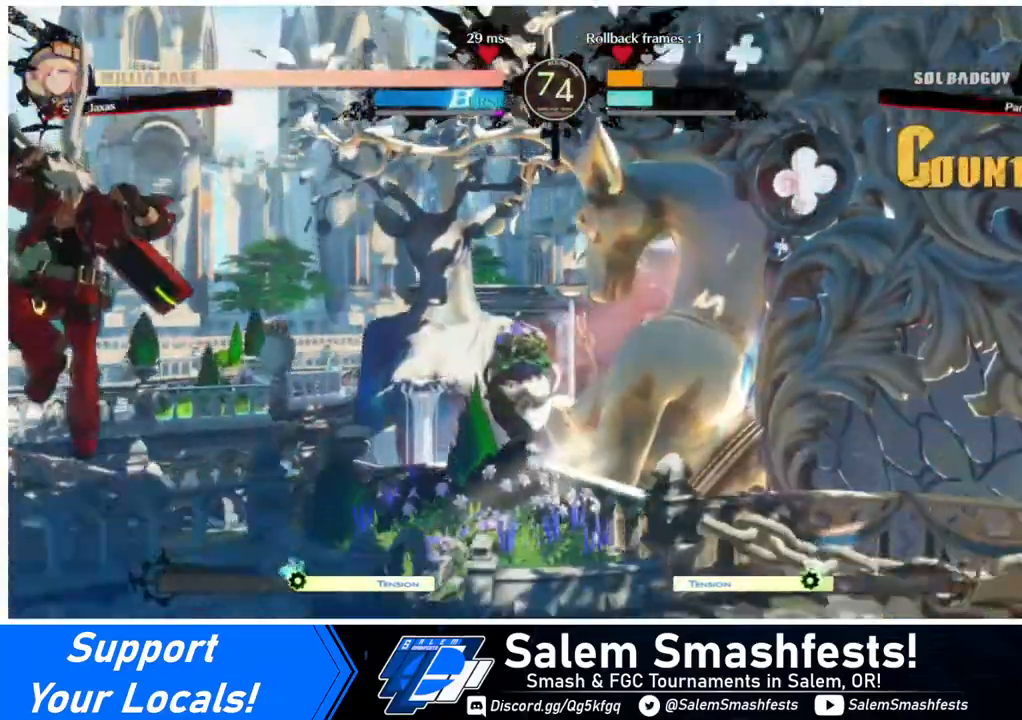
{"buttons": ["DPAD_LEFT"], "events": [[160, "DPAD_RIGHT", "up"], [240, "DPAD_LEFT", "down"]]}
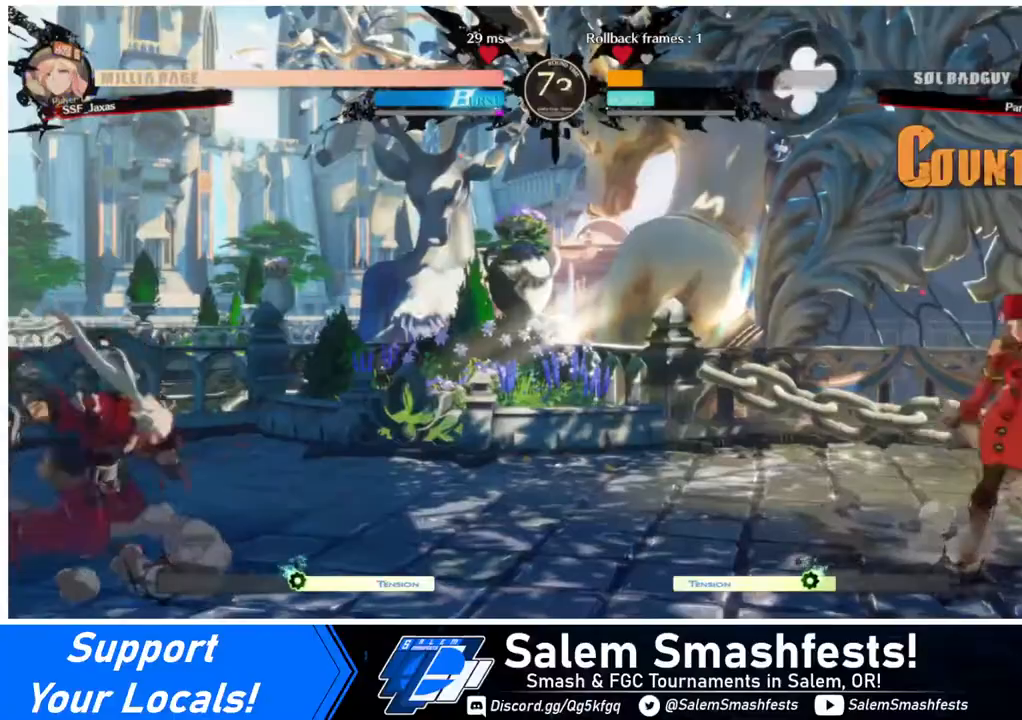
{"buttons": ["DPAD_DOWN", "DPAD_RIGHT"], "events": [[200, "DPAD_LEFT", "up"], [200, "DPAD_RIGHT", "down"], [400, "DPAD_DOWN", "down"]]}
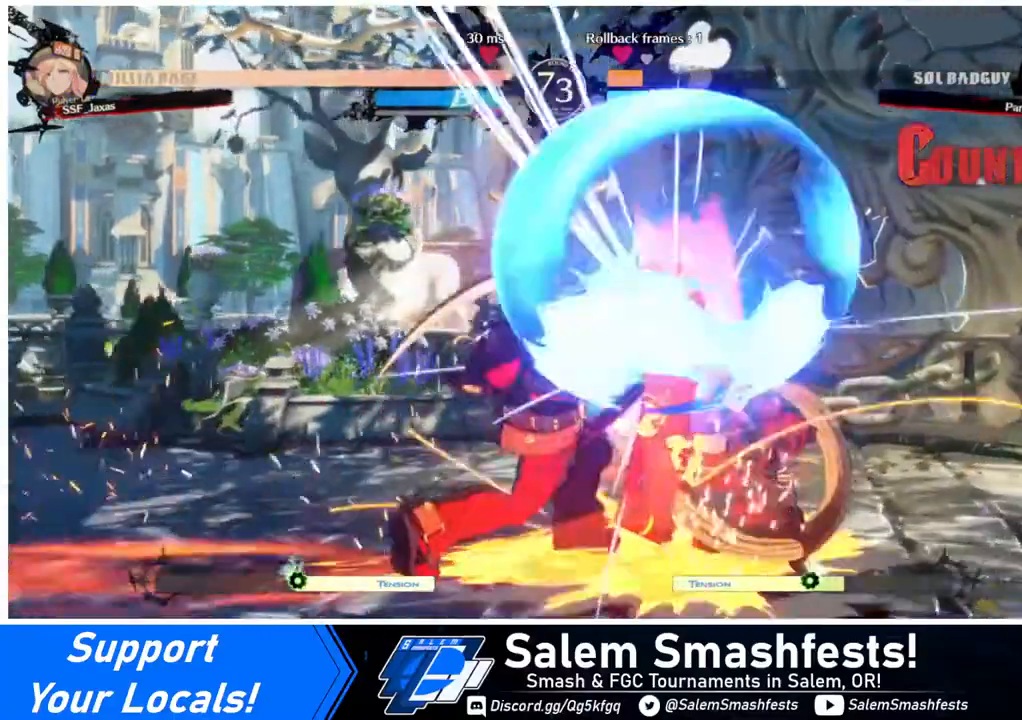
{"buttons": ["SQUARE", "DPAD_DOWN"], "events": [[440, "SQUARE", "down"], [480, "DPAD_RIGHT", "up"]]}
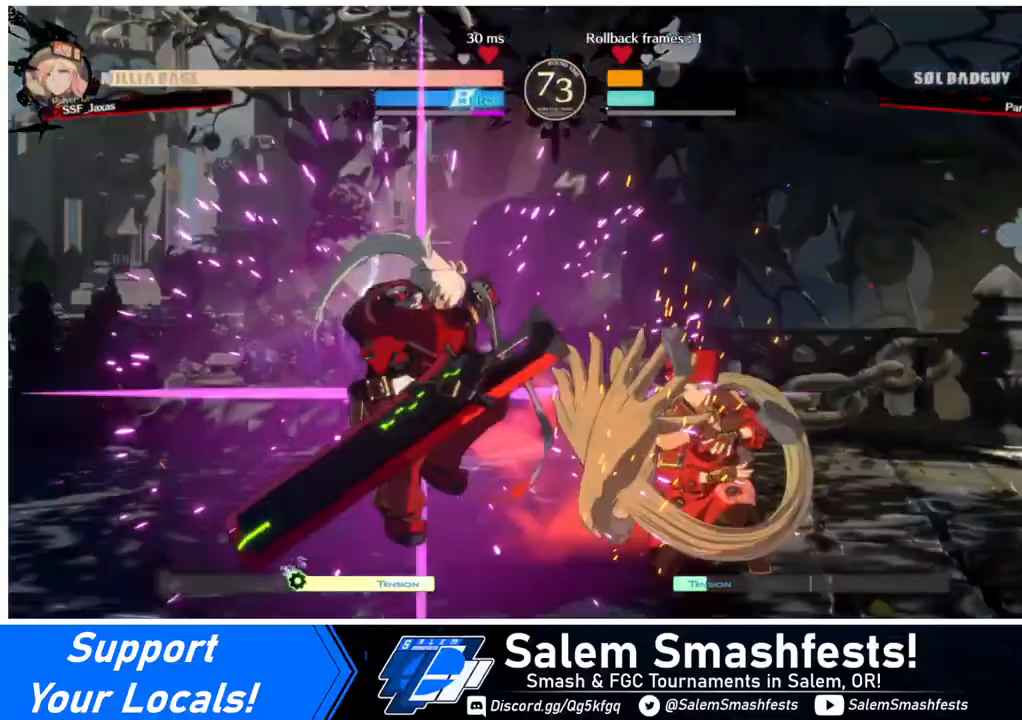
{"buttons": ["DPAD_DOWN", "DPAD_RIGHT"], "events": [[40, "SQUARE", "up"], [200, "DPAD_RIGHT", "down"]]}
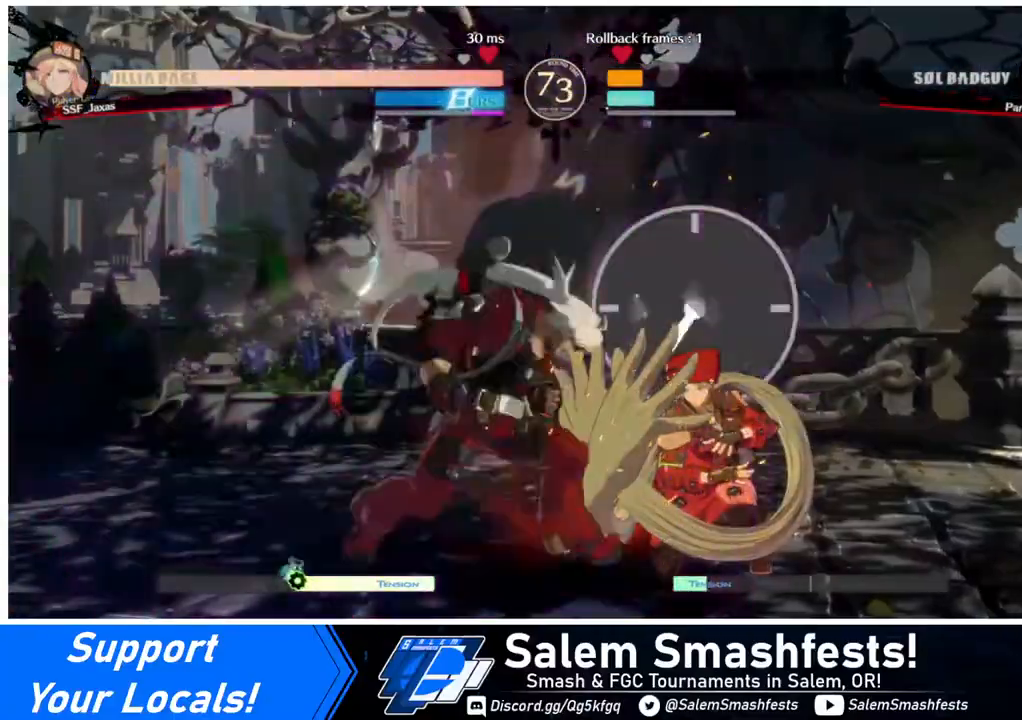
{"buttons": ["DPAD_RIGHT"], "events": [[120, "DPAD_DOWN", "up"], [240, "R2", "down"], [280, "R2", "up"], [400, "R2", "down"], [440, "R2", "up"]]}
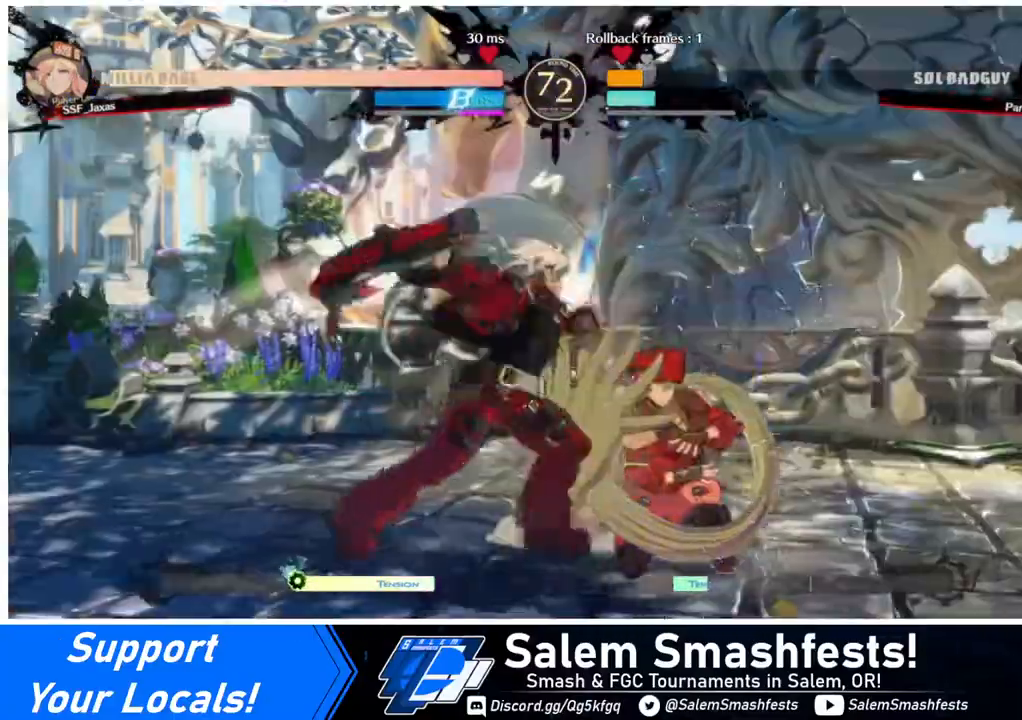
{"buttons": ["DPAD_DOWN", "DPAD_RIGHT"], "events": [[40, "DPAD_DOWN", "down"], [120, "TRIANGLE", "down"], [160, "SQUARE", "down"], [440, "SQUARE", "up"], [440, "TRIANGLE", "up"]]}
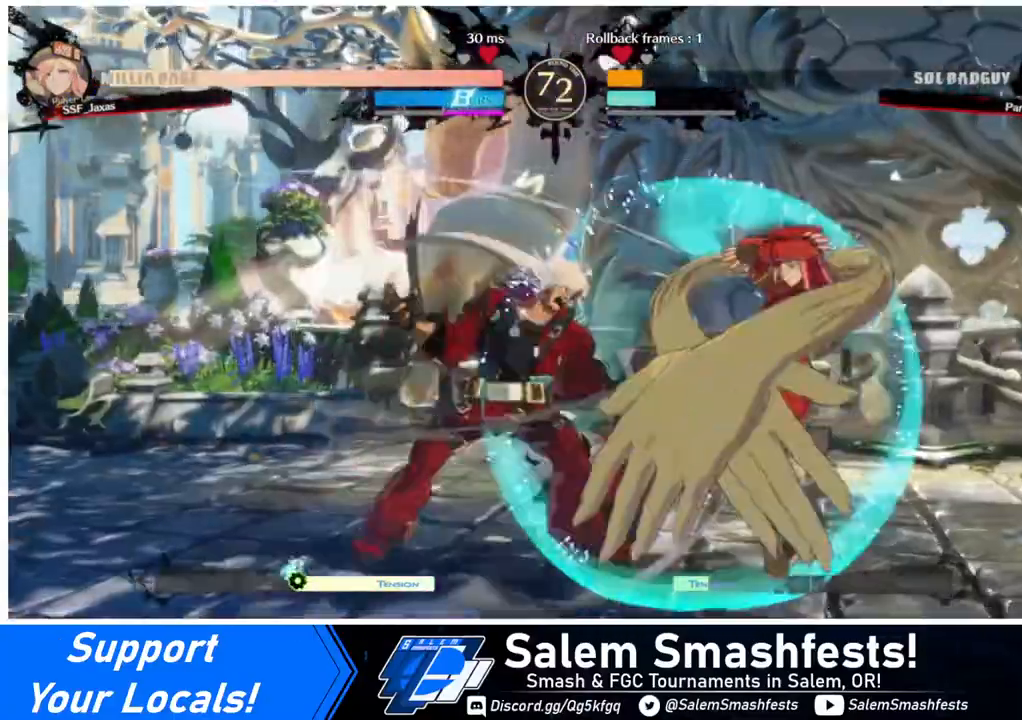
{"buttons": ["DPAD_RIGHT"], "events": [[120, "DPAD_DOWN", "up"], [120, "DPAD_UP", "down"], [240, "DPAD_UP", "up"]]}
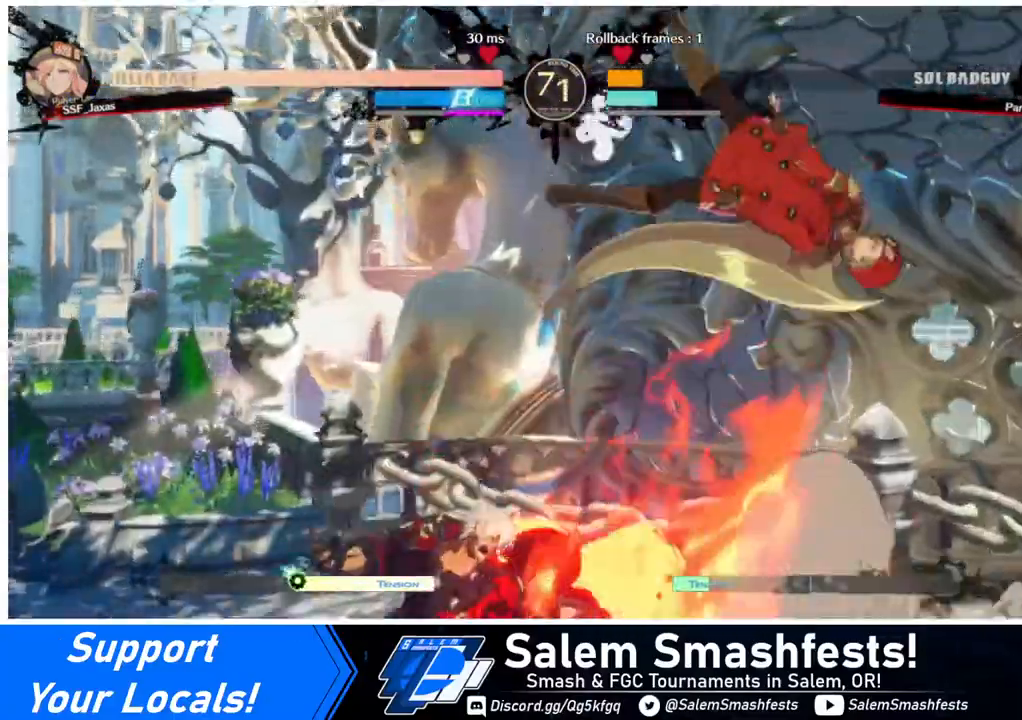
{"buttons": ["DPAD_RIGHT"], "events": [[200, "DPAD_UP", "down"], [360, "DPAD_UP", "up"]]}
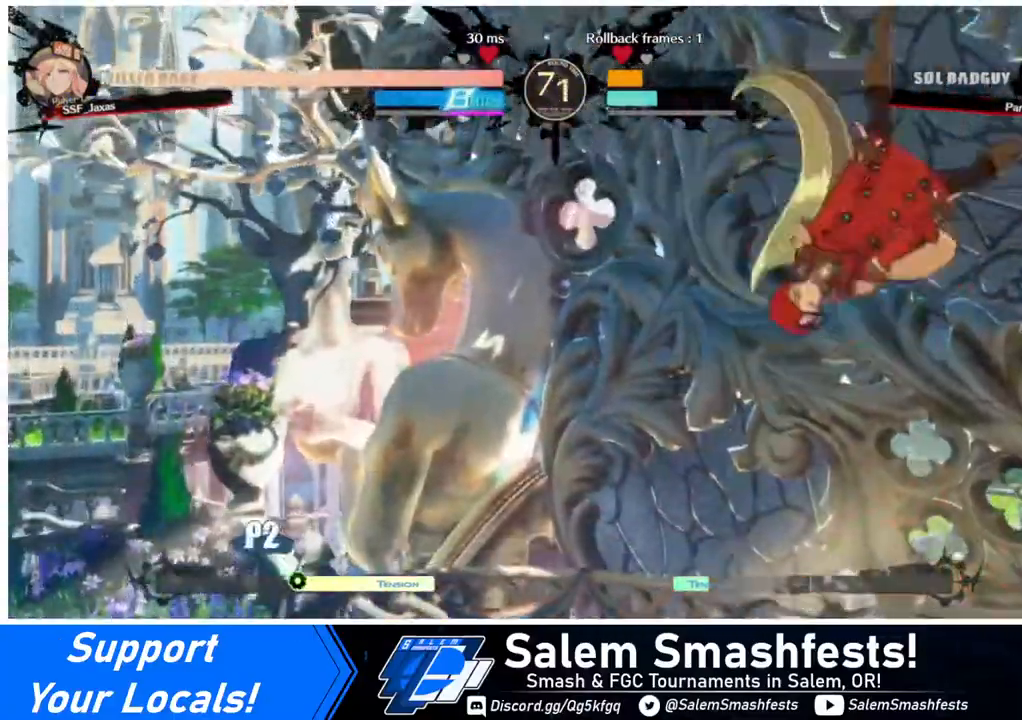
{"buttons": [], "events": [[80, "DPAD_RIGHT", "up"], [360, "DPAD_RIGHT", "down"], [440, "DPAD_RIGHT", "up"]]}
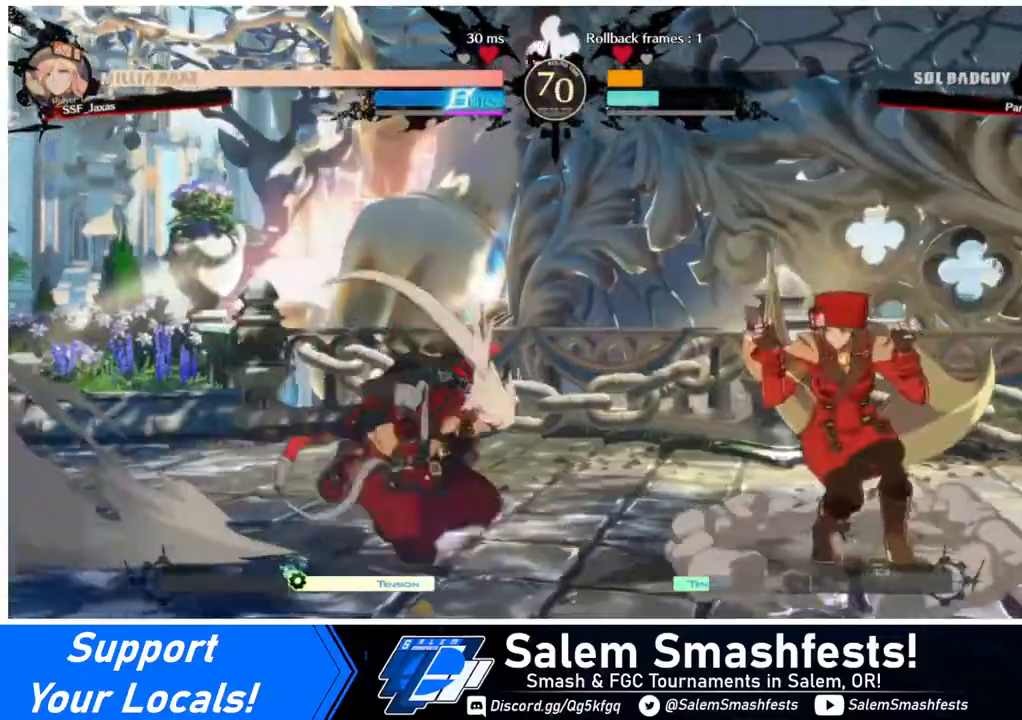
{"buttons": ["DPAD_LEFT"]}
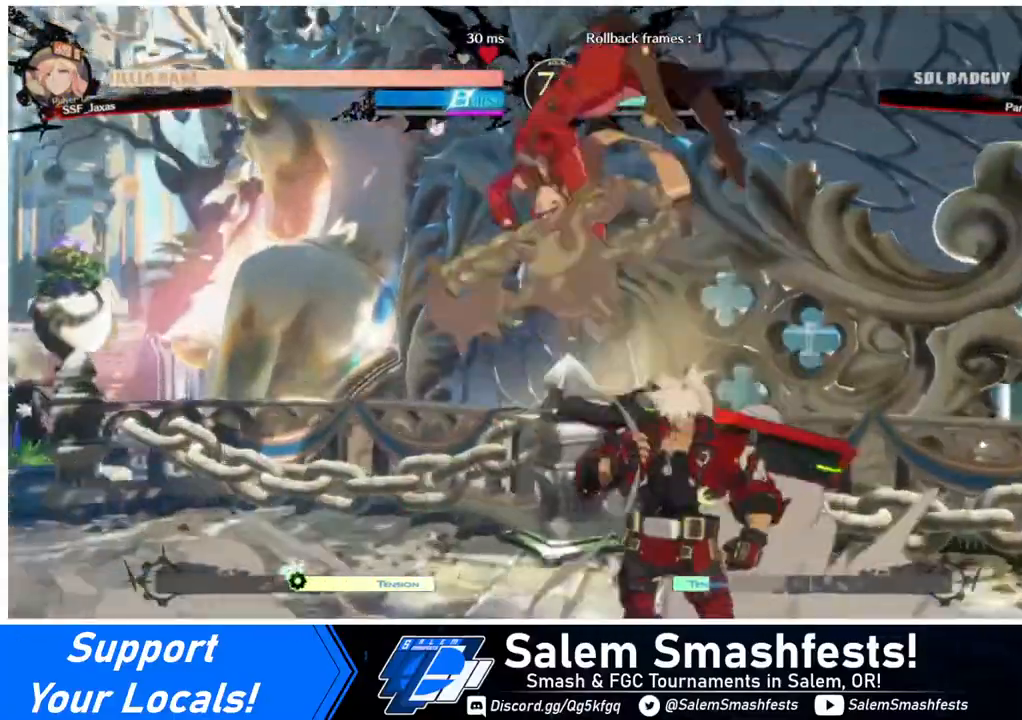
{"buttons": ["DPAD_LEFT"], "events": [[160, "DPAD_LEFT", "up"], [440, "DPAD_LEFT", "down"]]}
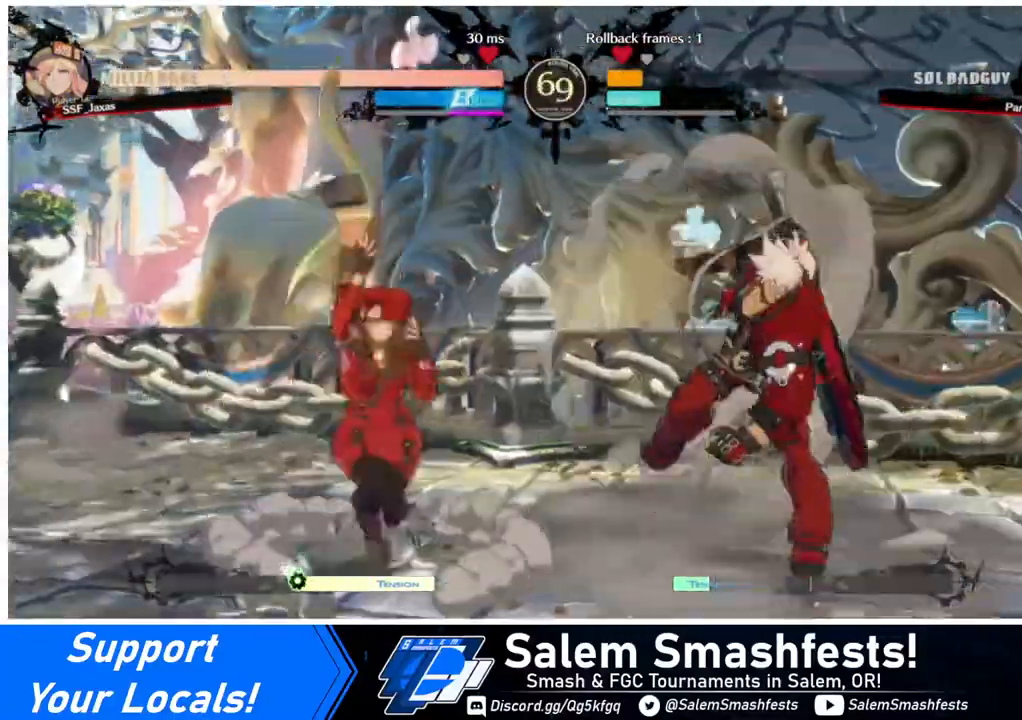
{"buttons": ["DPAD_RIGHT"], "events": [[280, "DPAD_LEFT", "up"], [360, "DPAD_RIGHT", "down"]]}
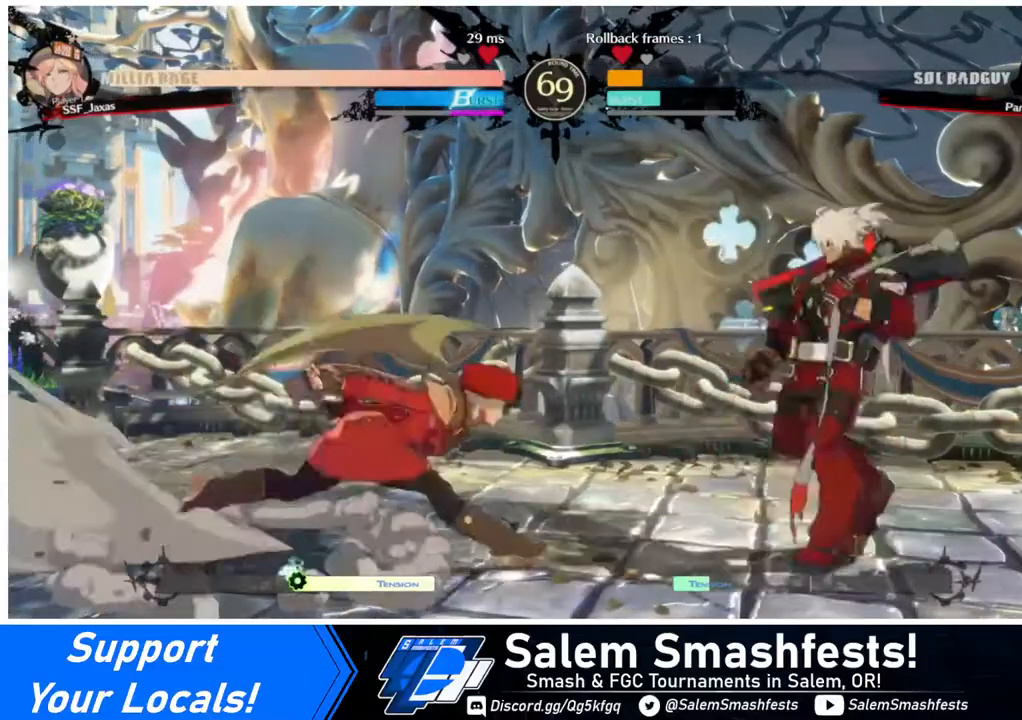
{"buttons": ["DPAD_LEFT"]}
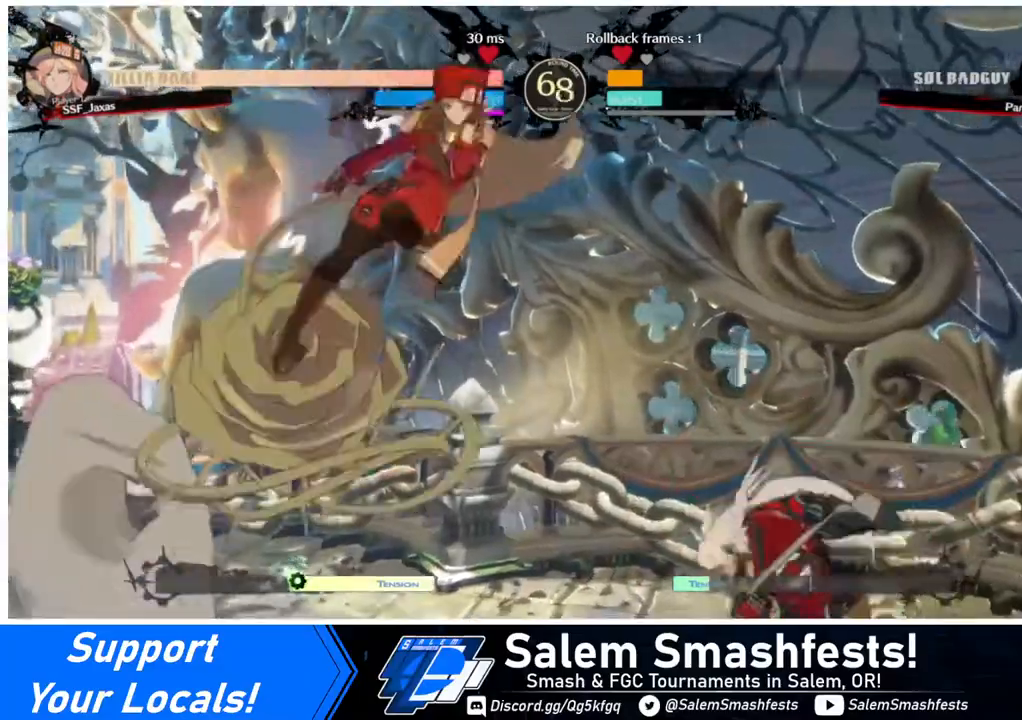
{"buttons": ["R2", "DPAD_DOWN"], "events": [[240, "SQUARE", "down"], [360, "SQUARE", "up"], [440, "DPAD_DOWN", "down"], [440, "DPAD_LEFT", "up"], [520, "R2", "down"]]}
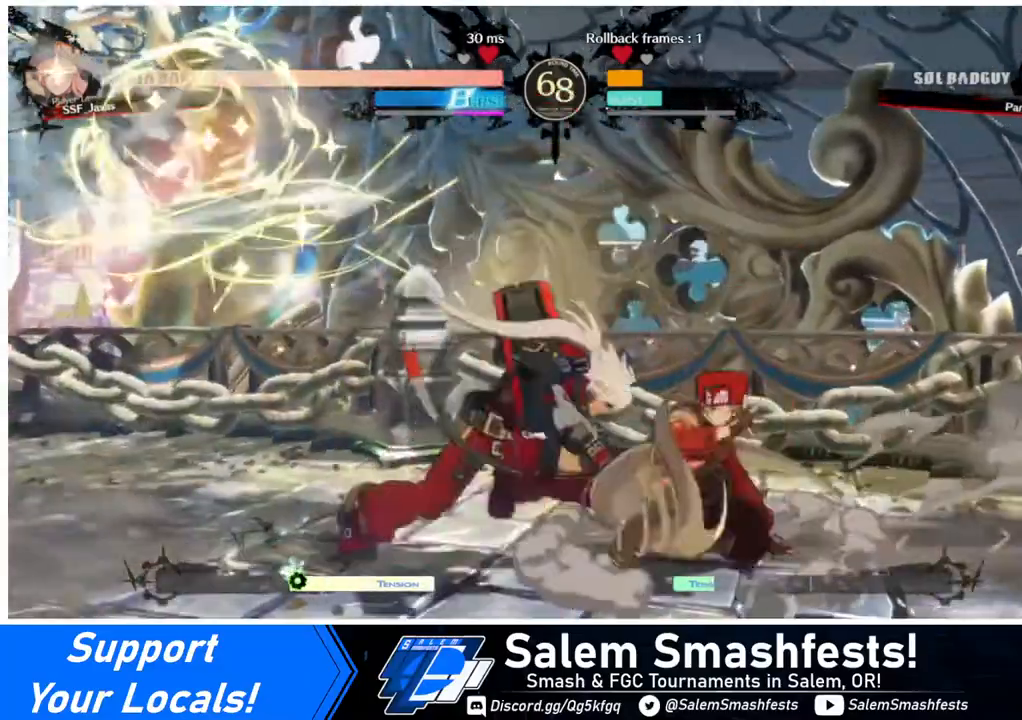
{"buttons": ["DPAD_LEFT"], "events": [[120, "R2", "up"], [320, "DPAD_DOWN", "up"], [320, "DPAD_LEFT", "down"], [320, "R1", "down"], [440, "R1", "up"]]}
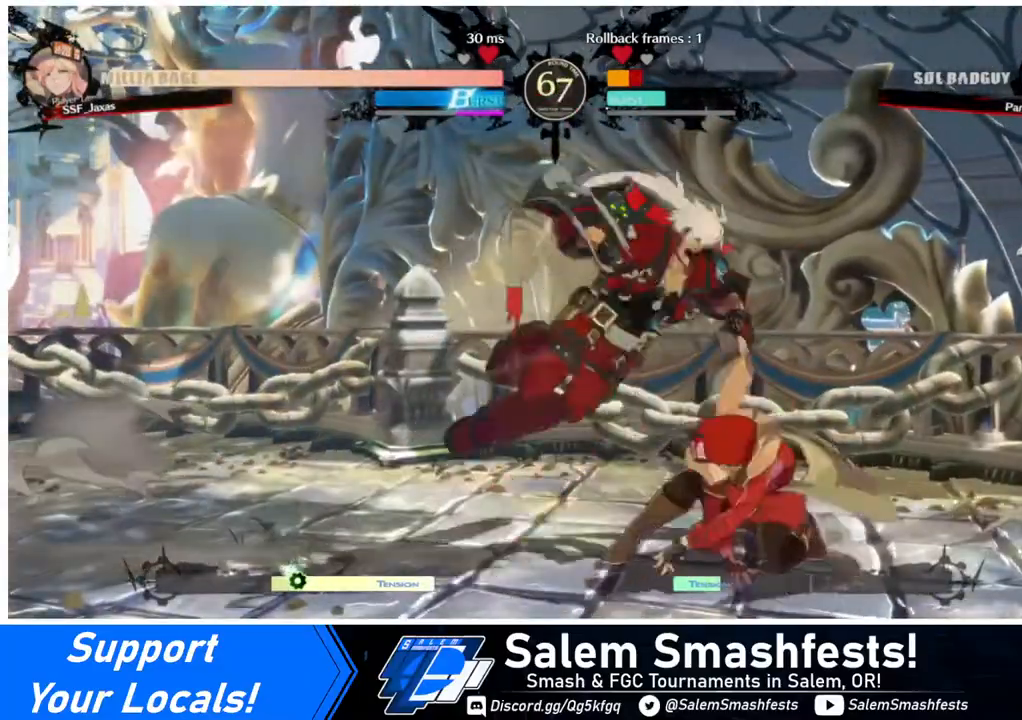
{"buttons": [], "events": [[80, "DPAD_LEFT", "up"]]}
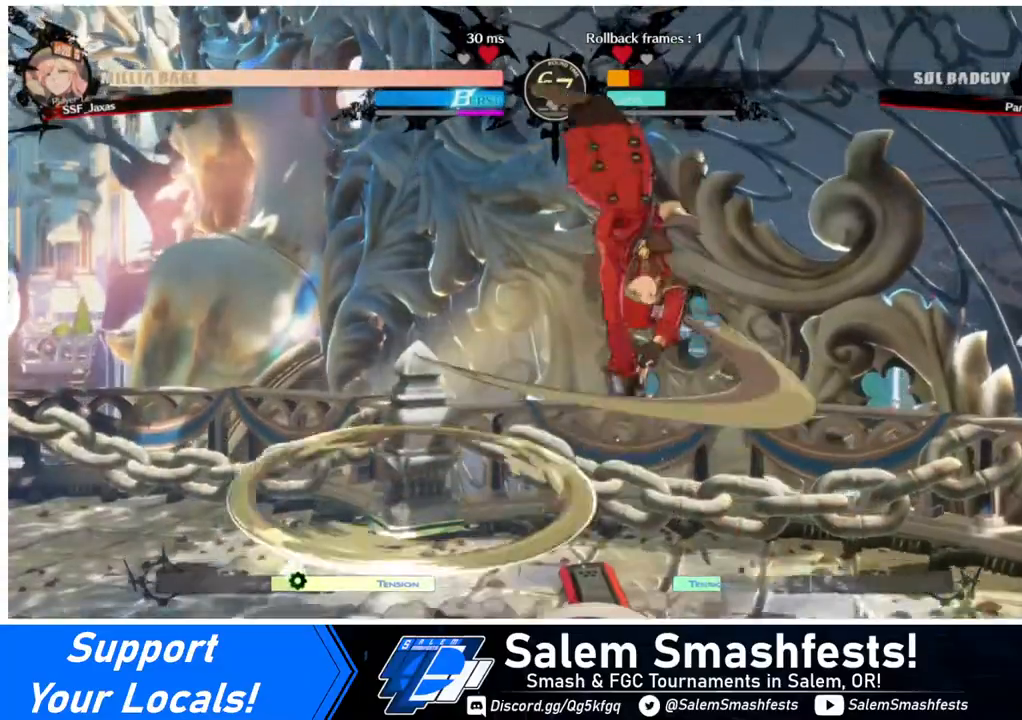
{"buttons": ["DPAD_DOWN", "DPAD_RIGHT"], "events": [[320, "DPAD_RIGHT", "down"], [400, "DPAD_DOWN", "down"]]}
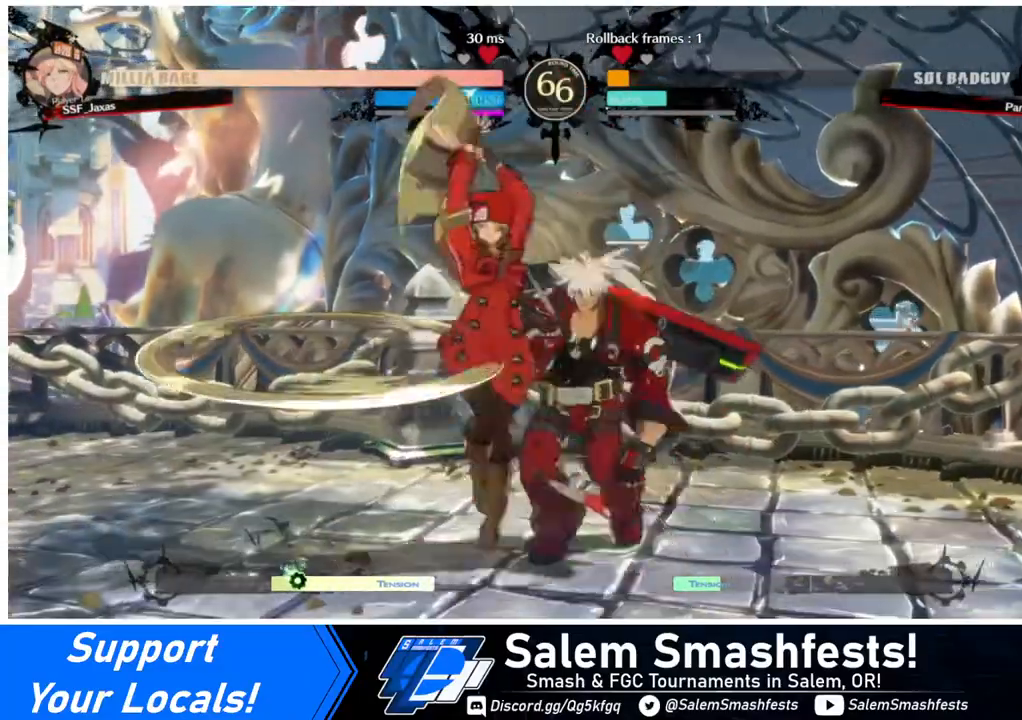
{"buttons": ["DPAD_RIGHT"], "events": [[40, "DPAD_RIGHT", "up"], [40, "SQUARE", "down"], [200, "SQUARE", "up"], [400, "DPAD_DOWN", "up"], [480, "DPAD_RIGHT", "down"]]}
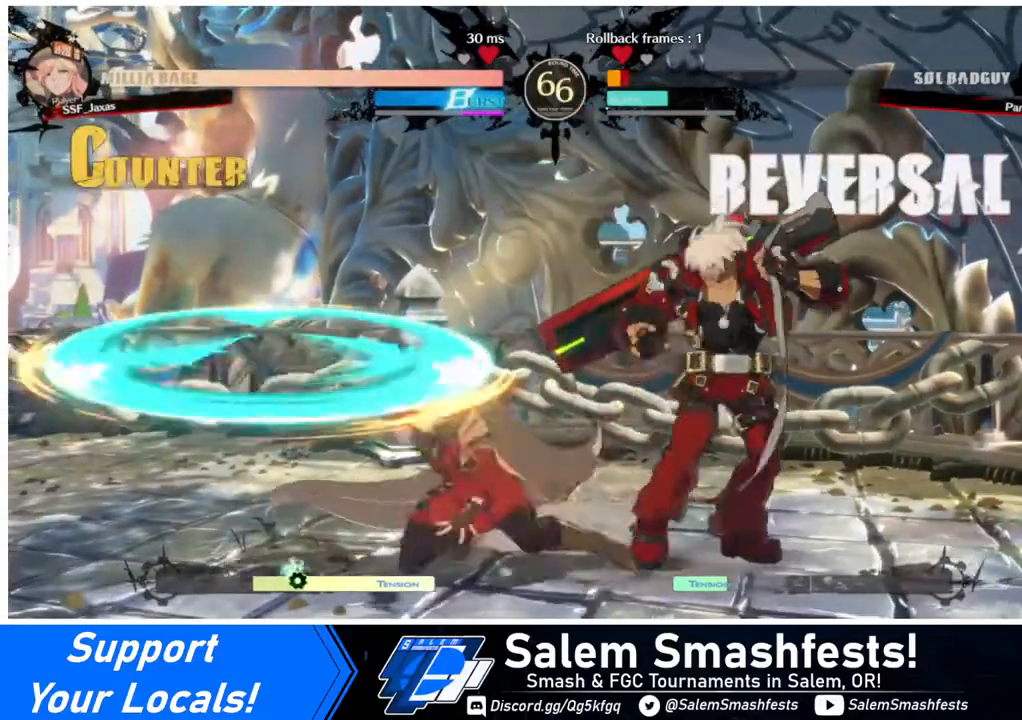
{"buttons": [], "events": [[120, "DPAD_RIGHT", "up"], [120, "TRIANGLE", "down"], [240, "TRIANGLE", "up"]]}